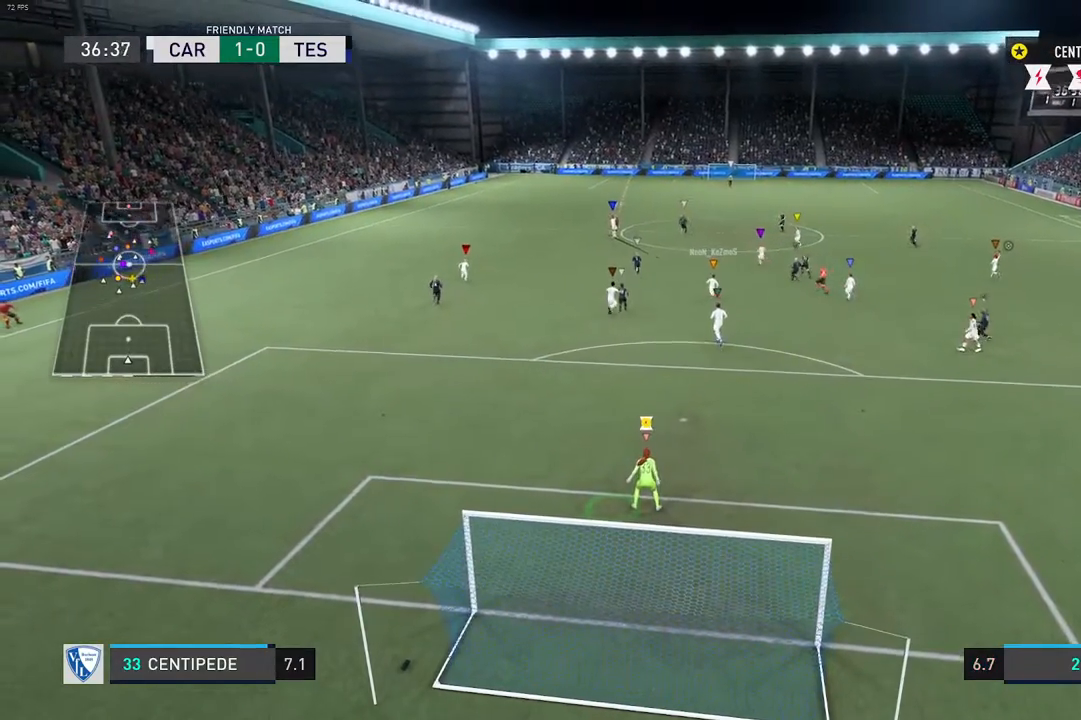
Gameplay with a controller (Xbox layout); each line is a JSON object with the inputs held at the frame after it. "events" lists button and stick changes between this image and that frame as [ms after this image, input, new state], when the widget could be followed in between. Not read: L3 R3.
{"buttons": [], "left_stick": "center", "right_stick": "center", "events": []}
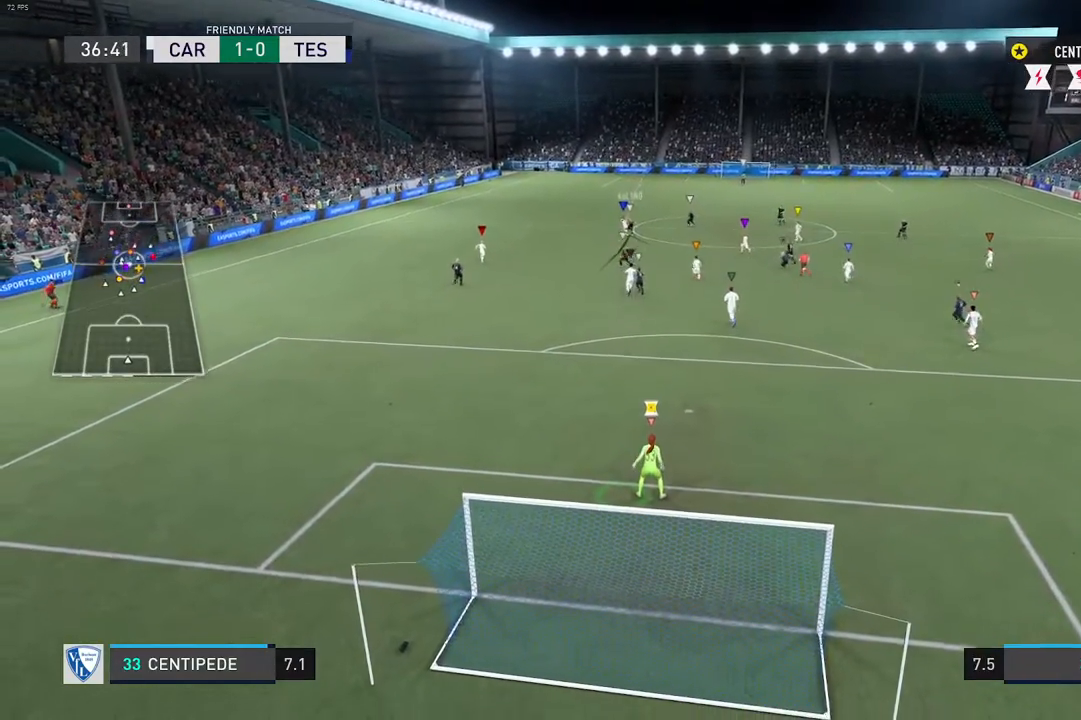
{"buttons": [], "left_stick": "center", "right_stick": "center", "events": []}
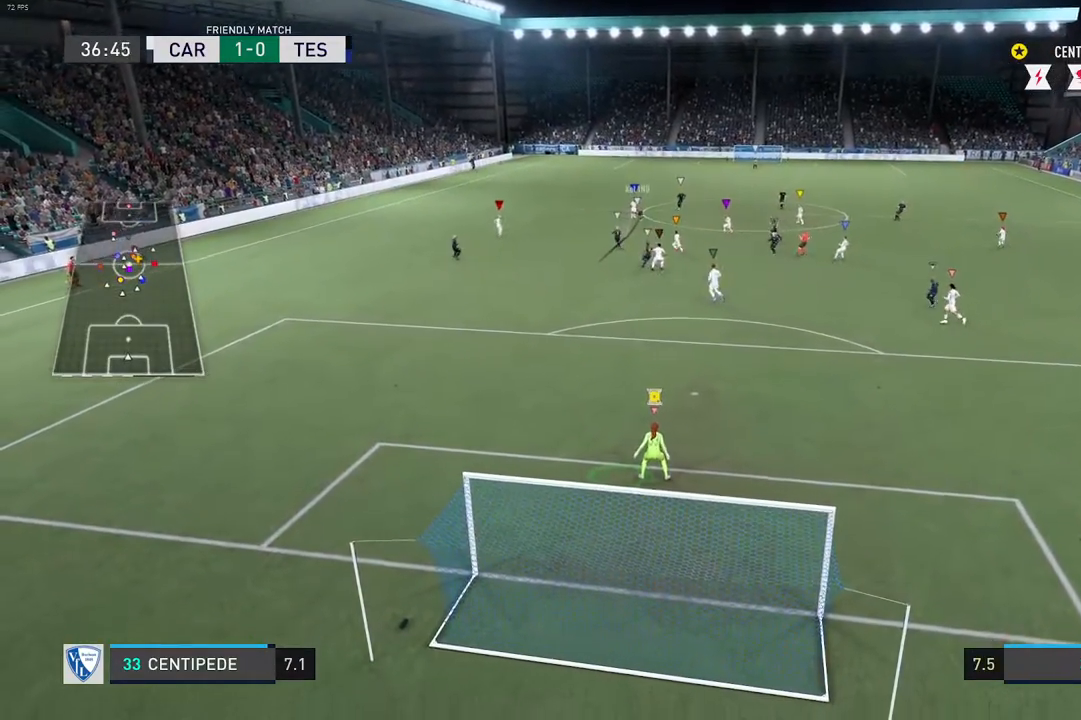
{"buttons": ["R2"], "left_stick": "center", "right_stick": "center", "events": [[50, "left_stick", "left"], [117, "L2", "down"], [217, "R2", "down"], [250, "left_stick", "center"], [350, "L2", "up"], [367, "R2", "up"], [500, "R2", "down"]]}
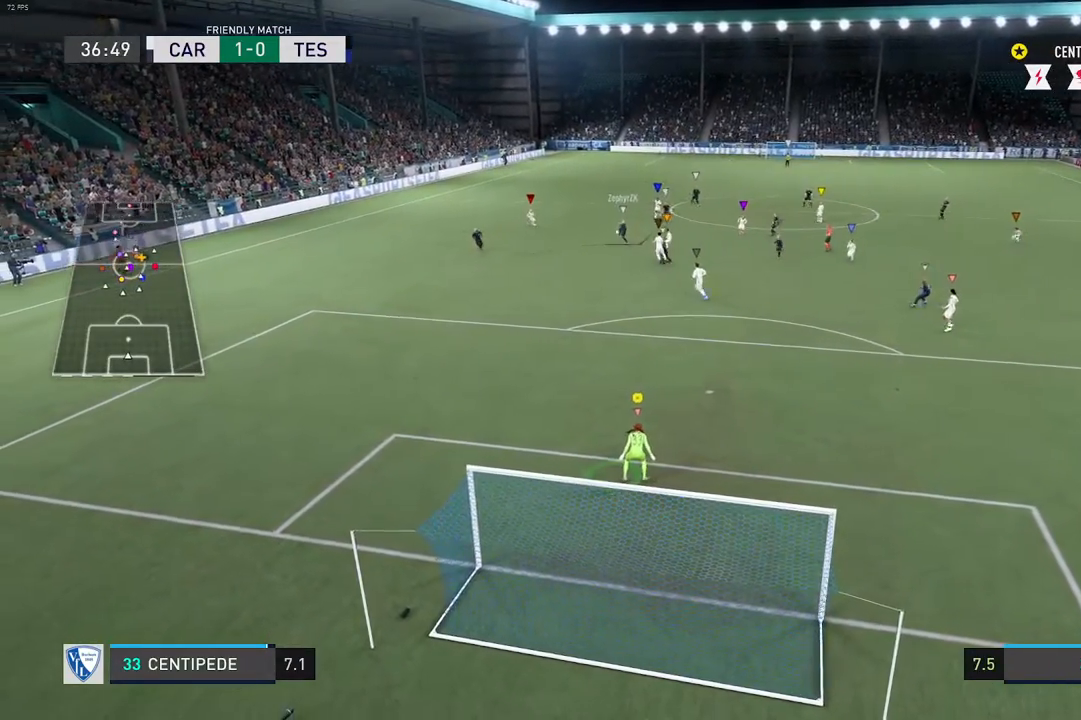
{"buttons": [], "left_stick": "center", "right_stick": "center", "events": [[50, "R2", "up"], [183, "L2", "down"], [267, "left_stick", "up-left"], [350, "left_stick", "center"], [450, "L2", "up"]]}
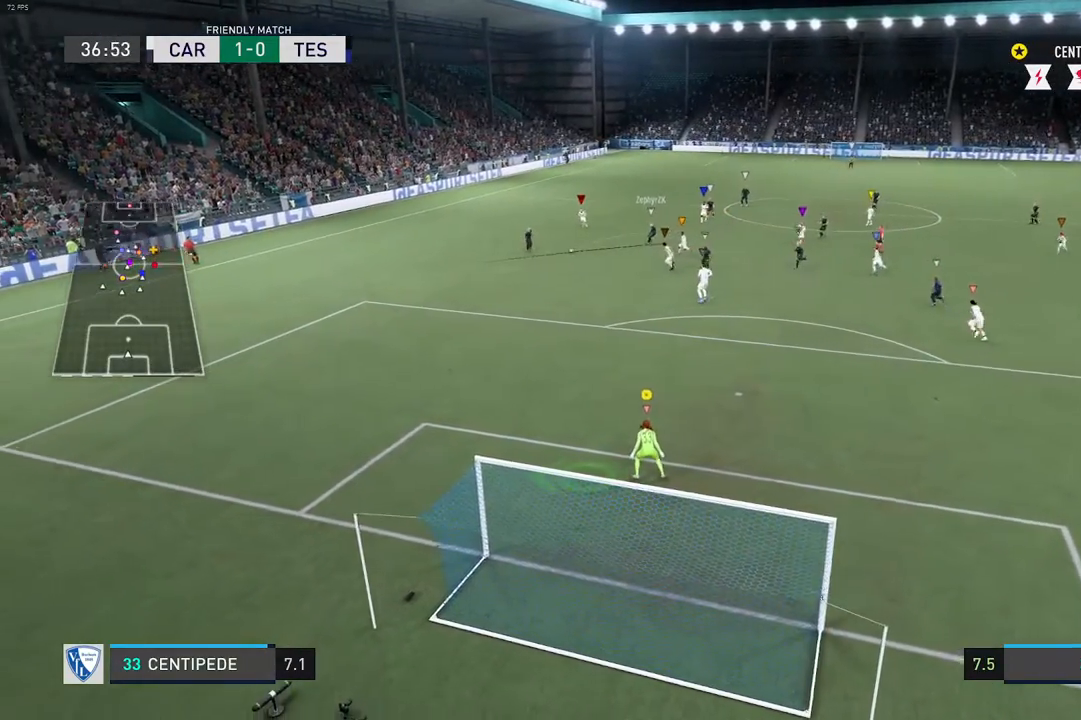
{"buttons": [], "left_stick": "left", "right_stick": "center", "events": [[467, "left_stick", "left"]]}
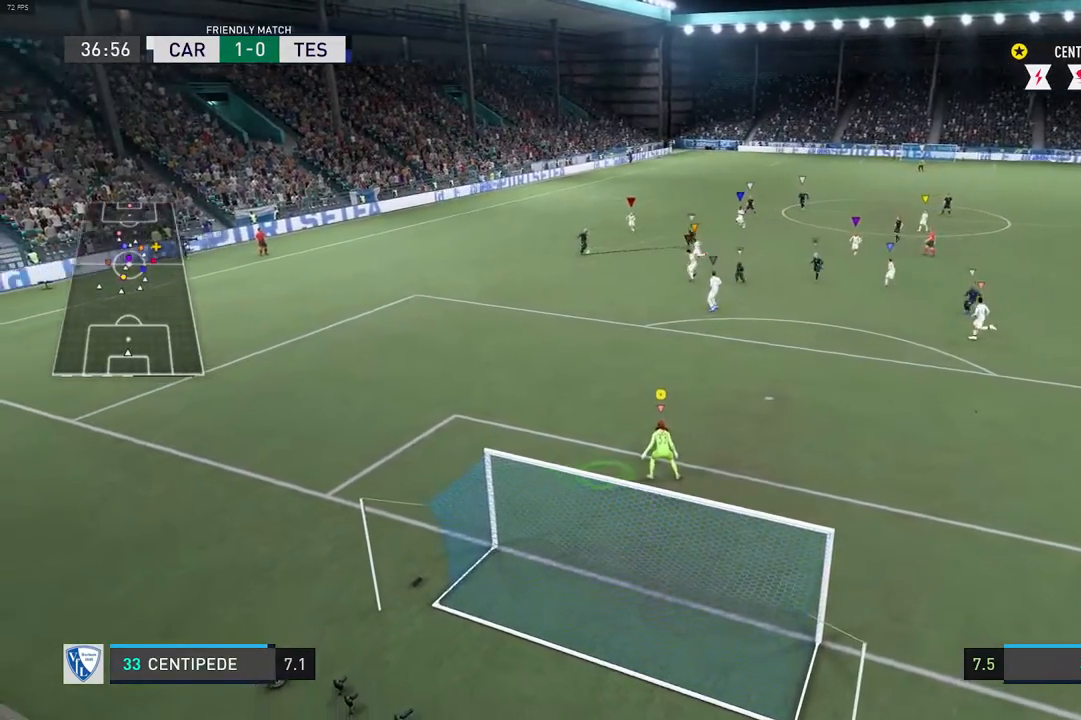
{"buttons": [], "left_stick": "center", "right_stick": "center", "events": [[133, "R2", "down"], [150, "L2", "down"], [267, "left_stick", "center"], [333, "L2", "up"], [383, "R2", "up"]]}
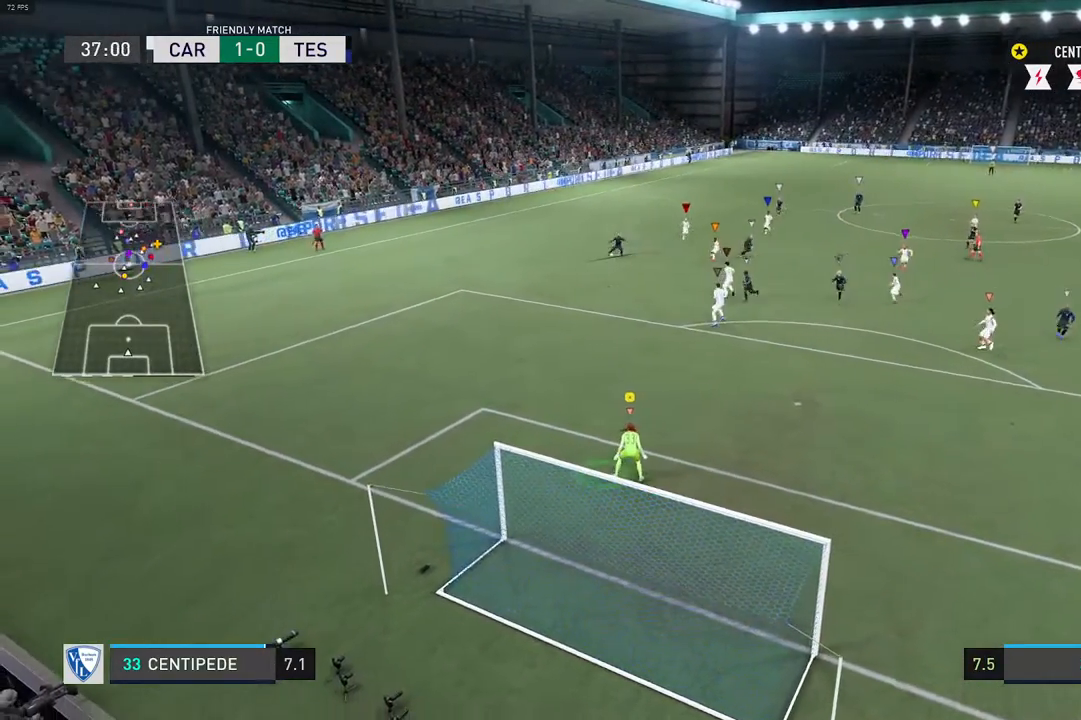
{"buttons": ["L1"], "left_stick": "center", "right_stick": "center", "events": [[333, "L1", "down"]]}
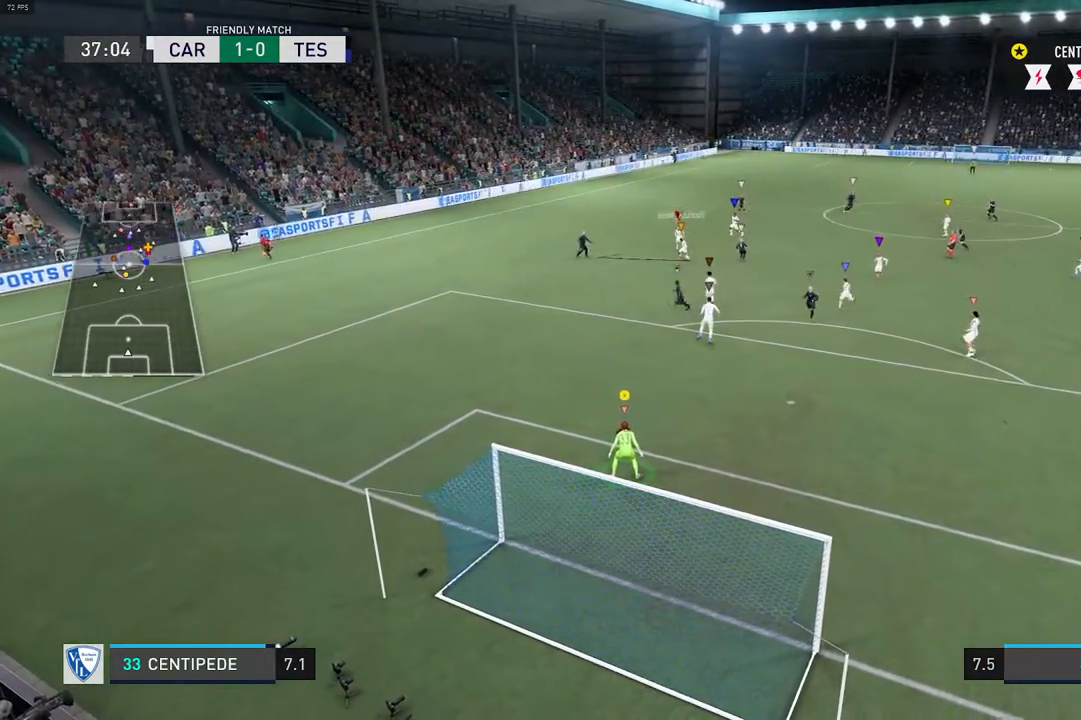
{"buttons": [], "left_stick": "center", "right_stick": "center", "events": [[267, "L1", "up"]]}
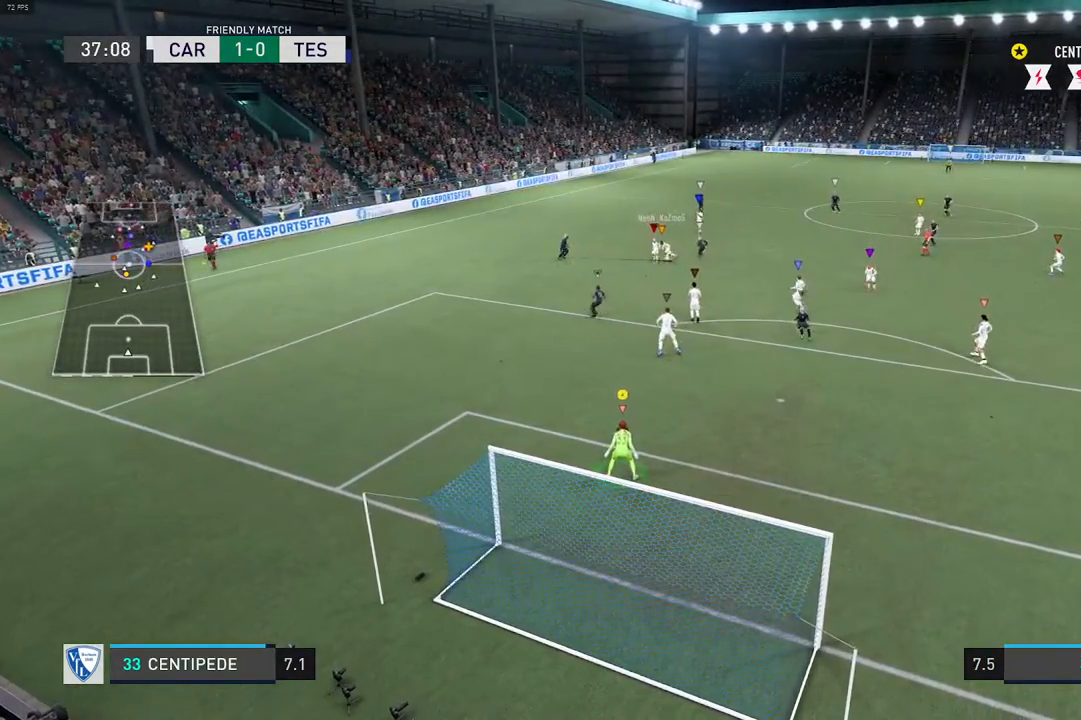
{"buttons": [], "left_stick": "center", "right_stick": "center", "events": []}
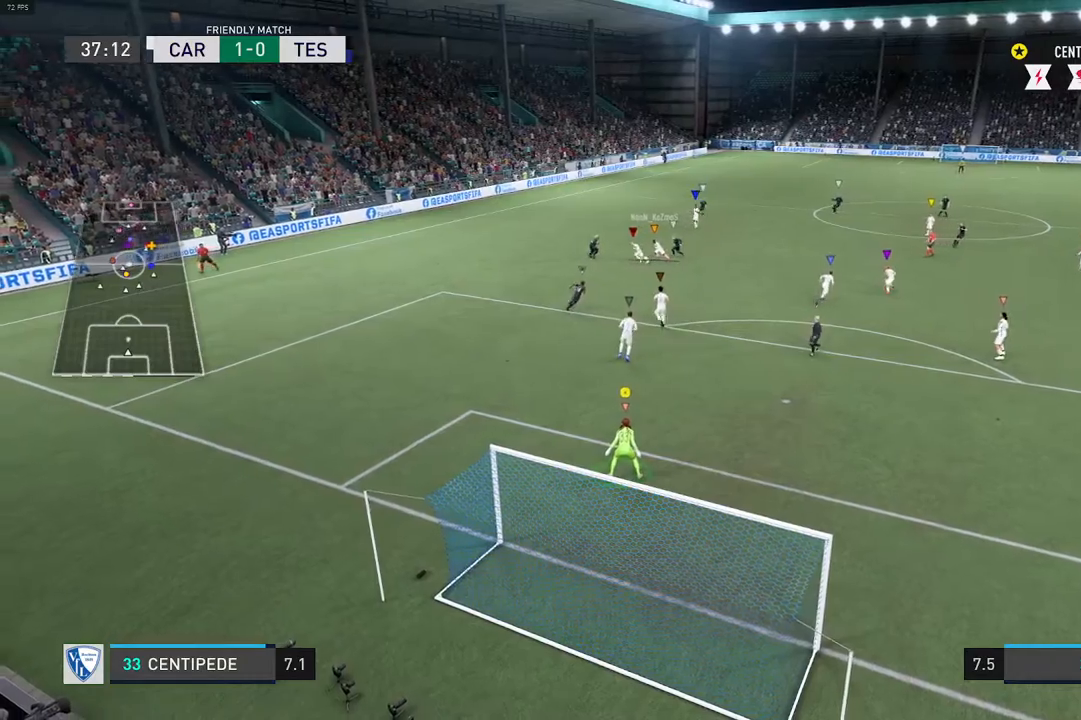
{"buttons": [], "left_stick": "center", "right_stick": "center", "events": []}
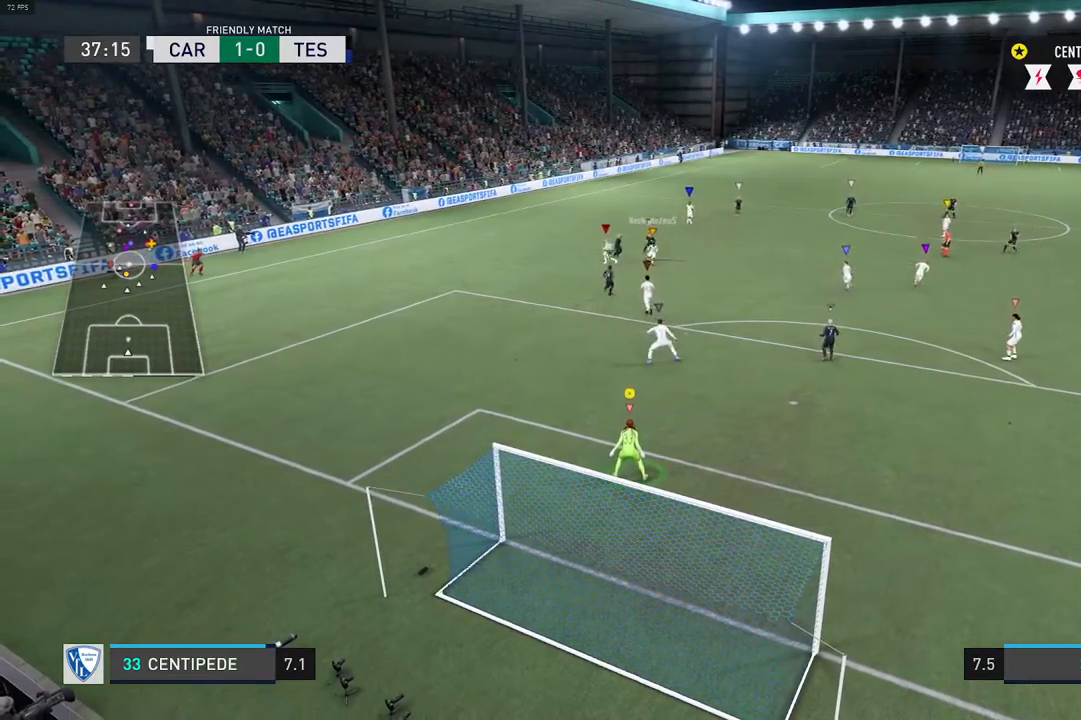
{"buttons": [], "left_stick": "center", "right_stick": "center", "events": []}
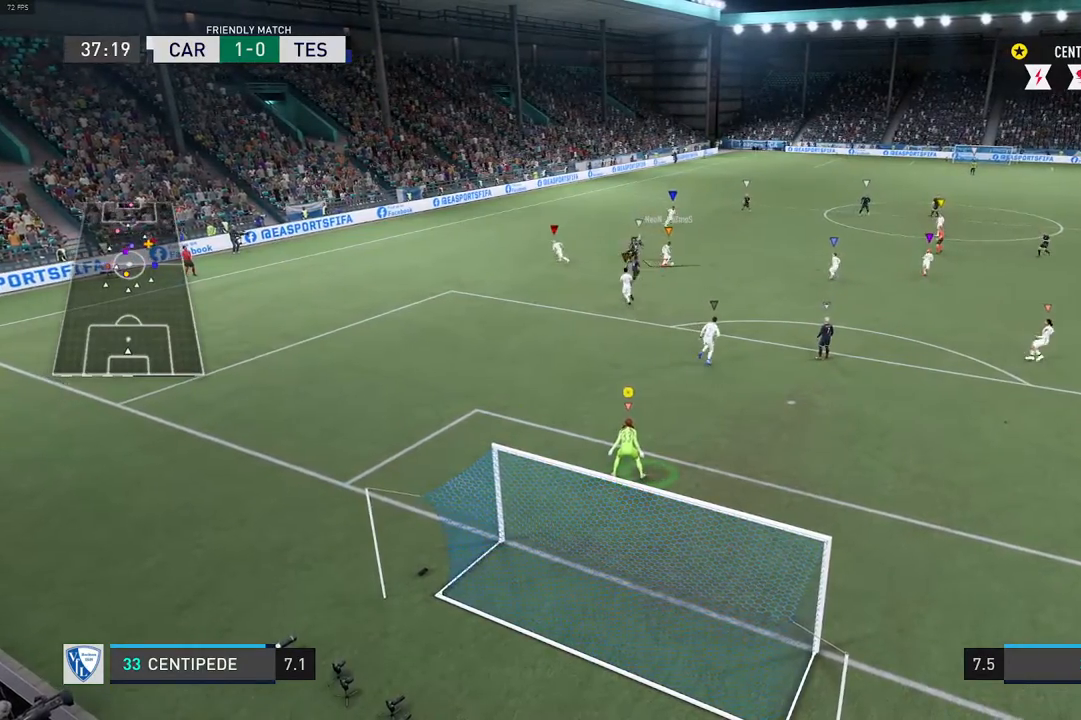
{"buttons": [], "left_stick": "center", "right_stick": "center", "events": []}
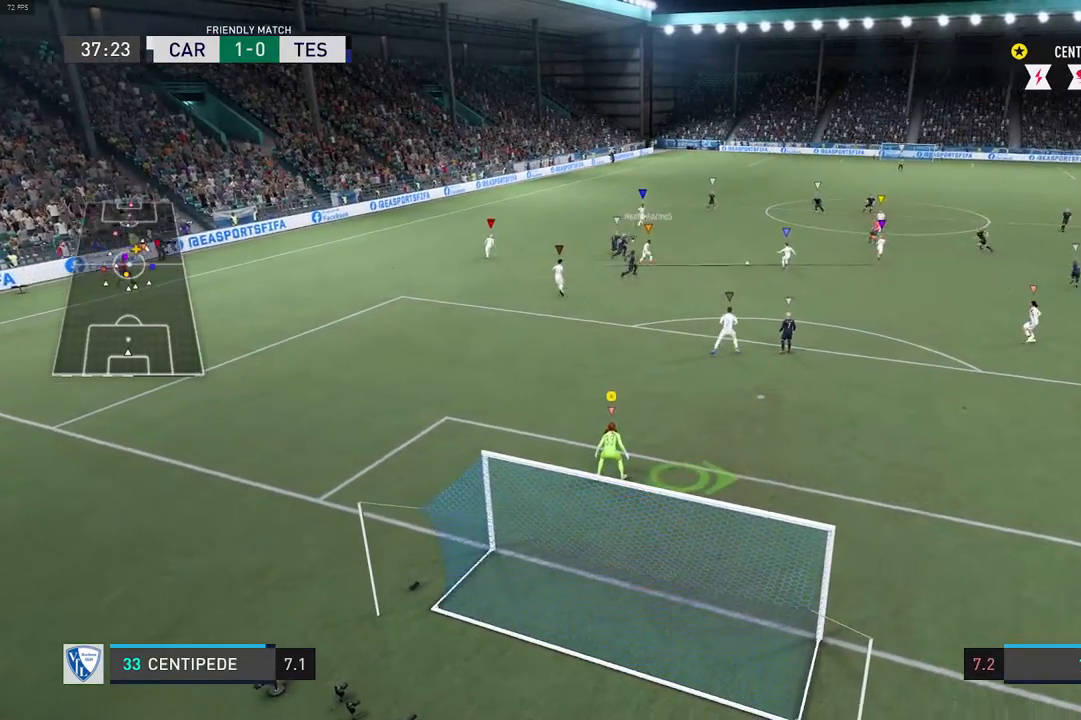
{"buttons": [], "left_stick": "center", "right_stick": "center", "events": []}
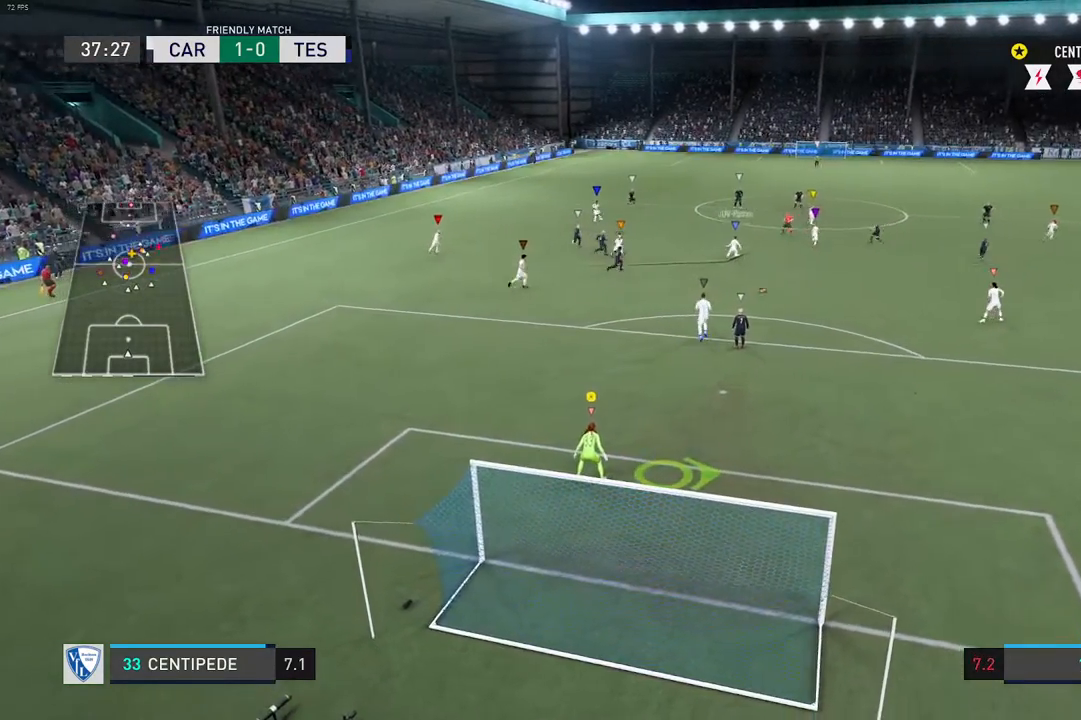
{"buttons": ["L2", "R2"], "left_stick": "up-right", "right_stick": "center", "events": [[100, "left_stick", "up"], [167, "left_stick", "up-right"], [267, "L2", "down"], [433, "R2", "down"]]}